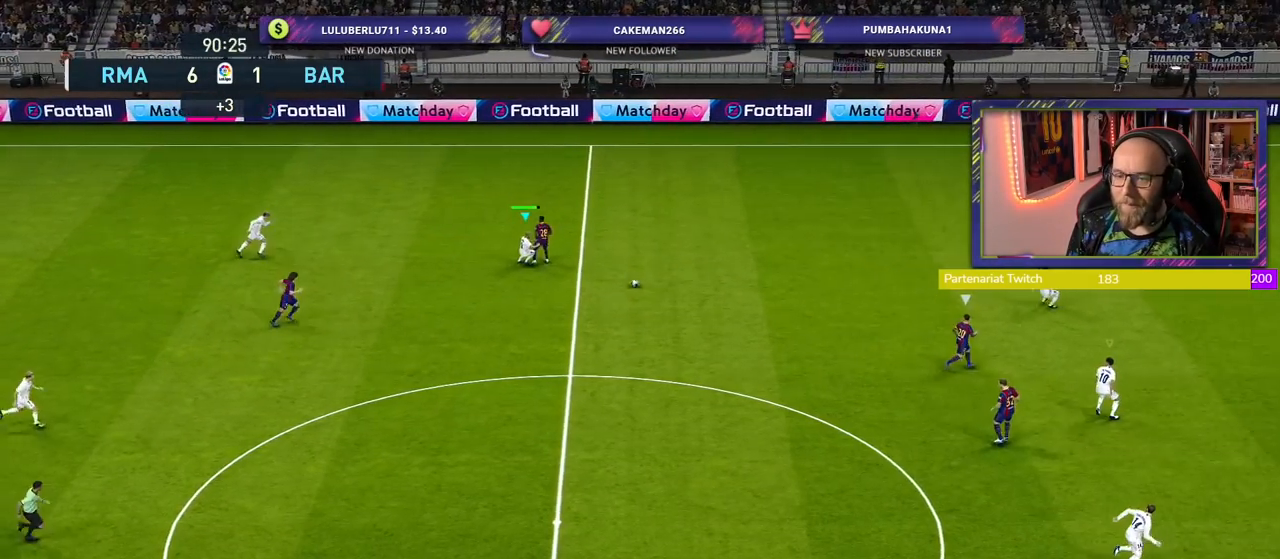
Gameplay with a controller (PlayStation layout); each line is a JSON object with the inputs held at the frame after it. "events" lists button and stick changes between this image and that frame as [ms after this image, input, new state], when the widget could be followed in between.
{"buttons": ["R2"], "left_stick": "up-left", "right_stick": "center", "events": [[100, "L1", "up"], [180, "CROSS", "up"], [420, "left_stick", "up-left"]]}
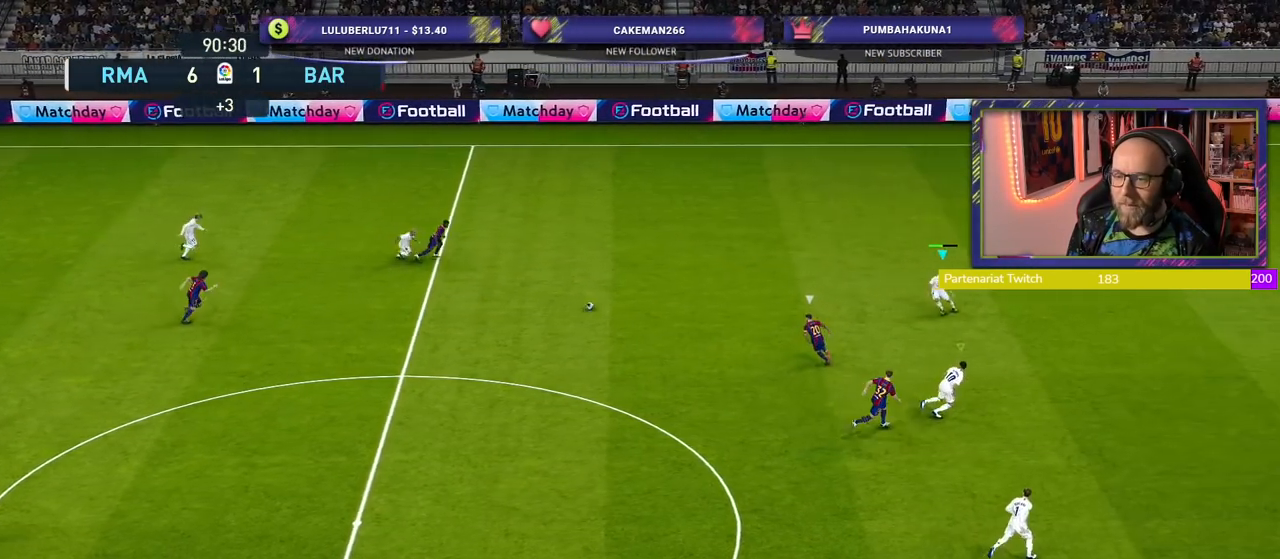
{"buttons": ["R2"], "left_stick": "right", "right_stick": "center", "events": [[40, "L1", "down"], [160, "L1", "up"], [240, "left_stick", "right"]]}
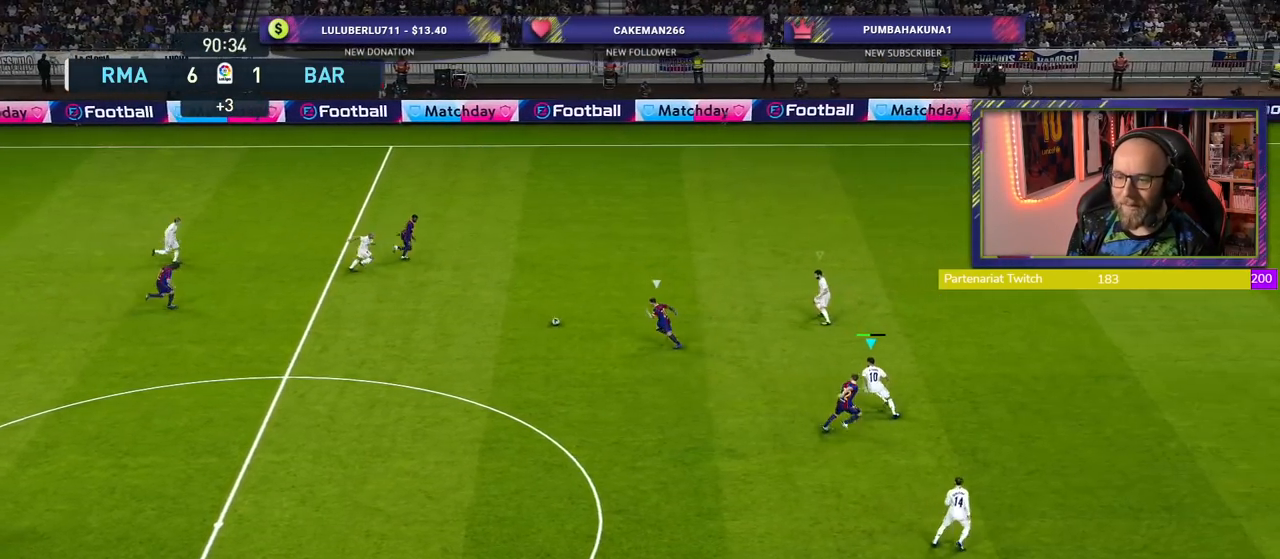
{"buttons": ["R2"], "left_stick": "up-right", "right_stick": "up-right", "events": [[380, "left_stick", "up-right"], [380, "right_stick", "up-right"]]}
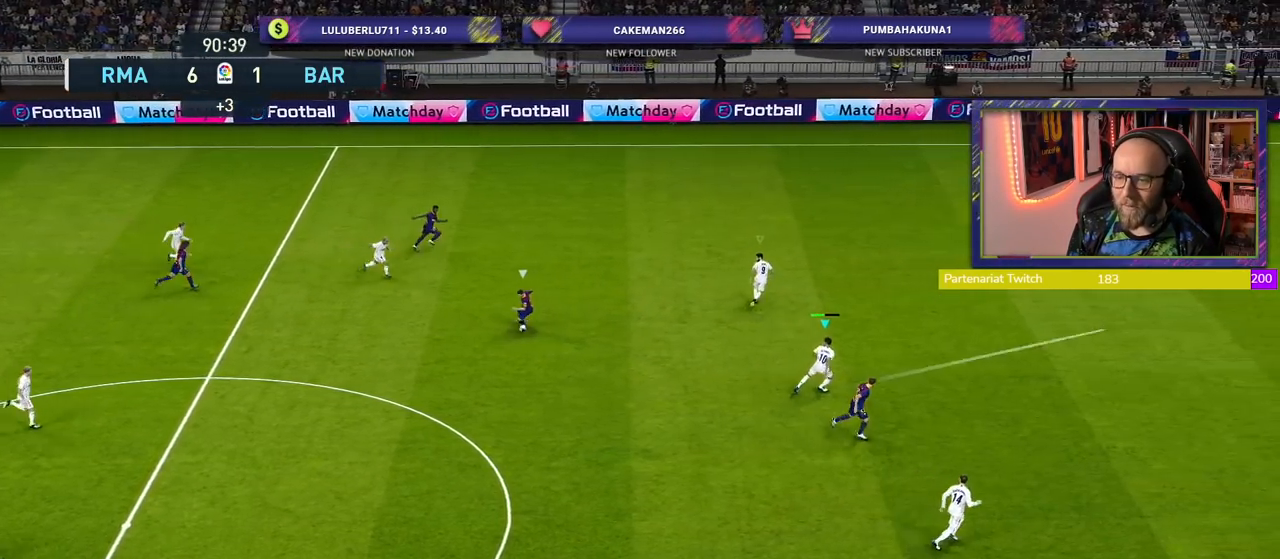
{"buttons": ["R2"], "left_stick": "up-right", "right_stick": "center", "events": [[20, "right_stick", "center"]]}
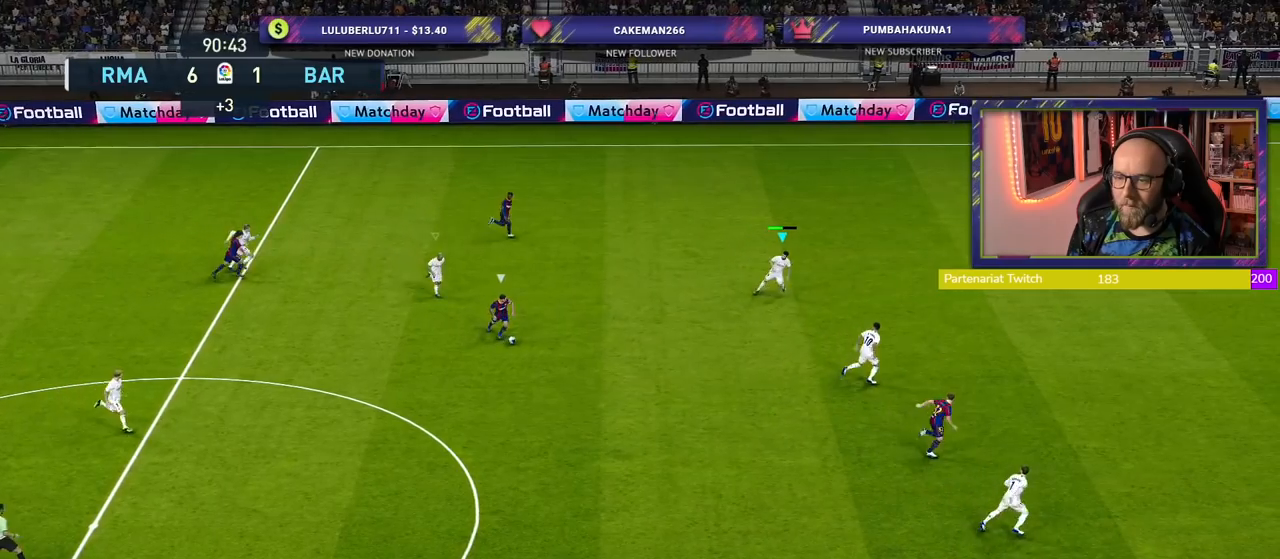
{"buttons": ["R2"], "left_stick": "down-right", "right_stick": "center", "events": [[60, "L1", "down"], [120, "left_stick", "right"], [200, "L1", "up"], [240, "left_stick", "down-right"]]}
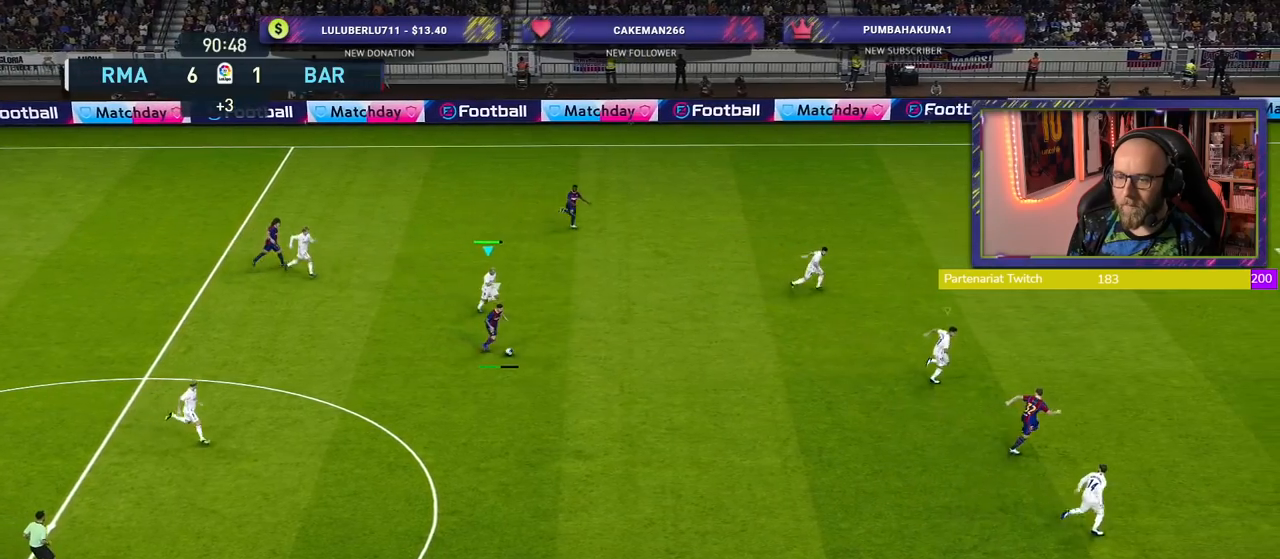
{"buttons": ["CROSS"], "left_stick": "down-left", "right_stick": "center", "events": [[160, "L1", "down"], [160, "left_stick", "down"], [300, "L1", "up"], [380, "CROSS", "down"], [440, "left_stick", "down-left"], [480, "R2", "up"]]}
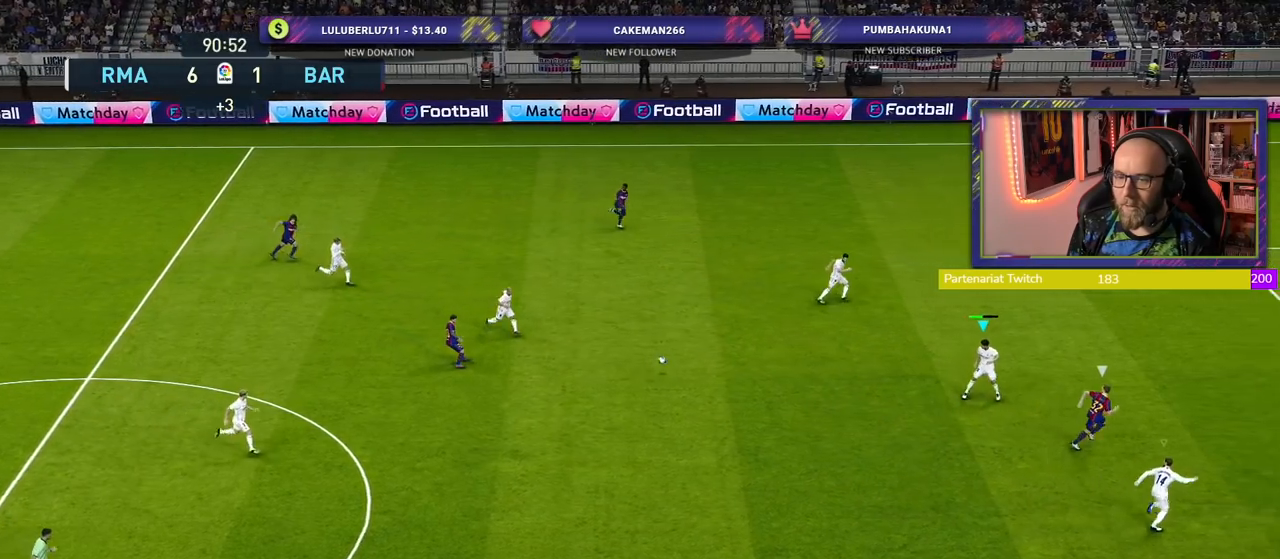
{"buttons": [], "left_stick": "left", "right_stick": "center", "events": [[80, "left_stick", "center"], [260, "left_stick", "left"], [340, "CROSS", "up"]]}
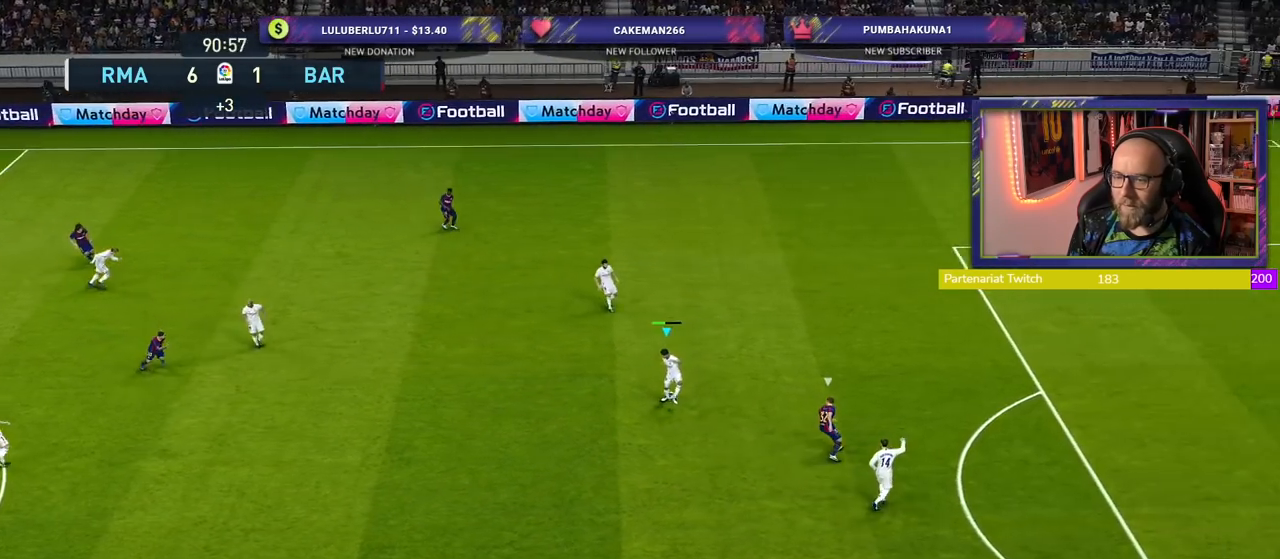
{"buttons": [], "left_stick": "down-left", "right_stick": "center", "events": [[80, "left_stick", "down-left"]]}
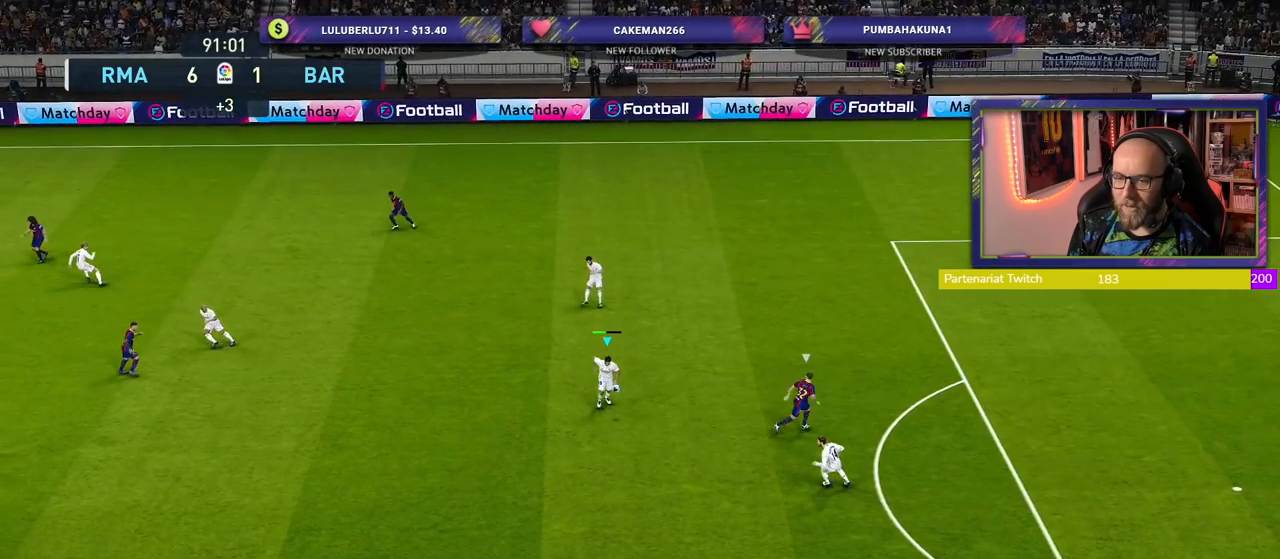
{"buttons": [], "left_stick": "down-left", "right_stick": "center", "events": []}
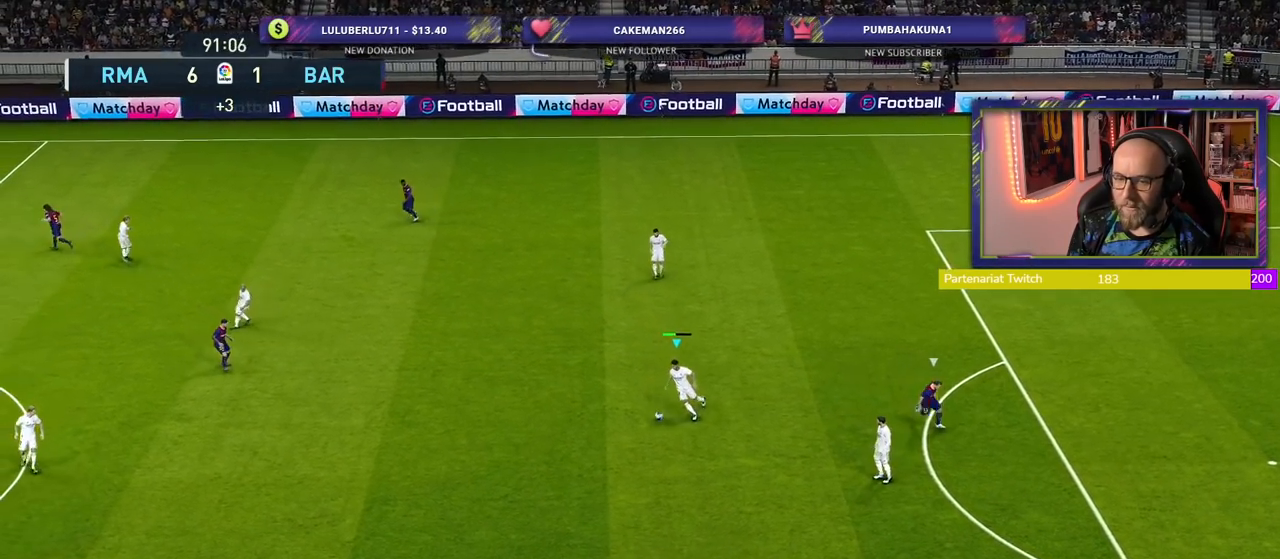
{"buttons": [], "left_stick": "down-left", "right_stick": "center", "events": [[180, "CROSS", "down"], [380, "CROSS", "up"]]}
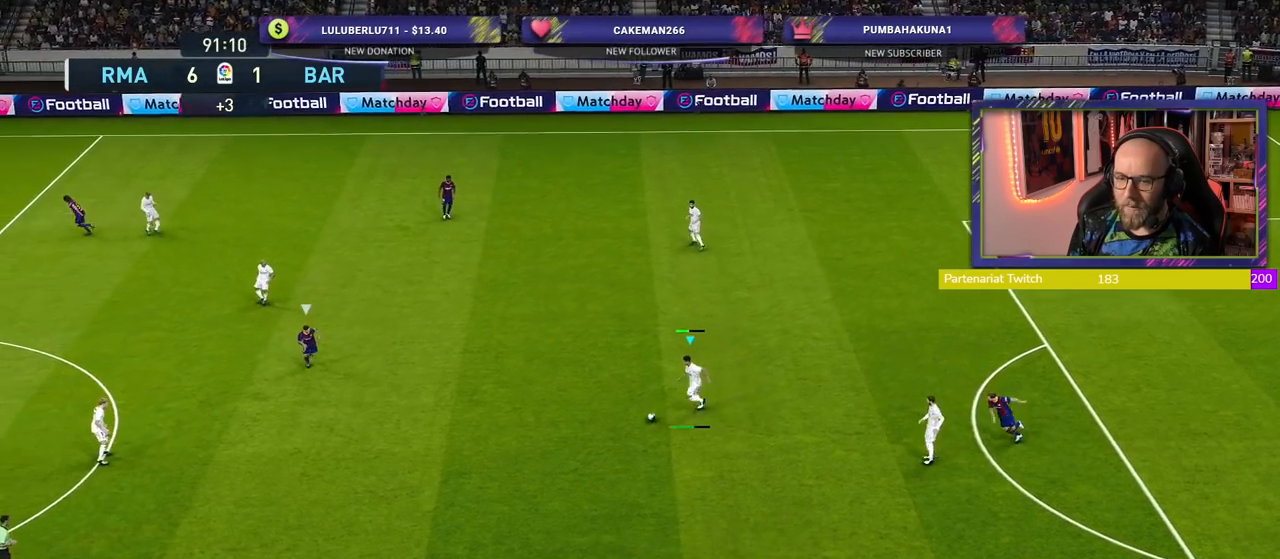
{"buttons": [], "left_stick": "center", "right_stick": "center", "events": [[40, "left_stick", "center"]]}
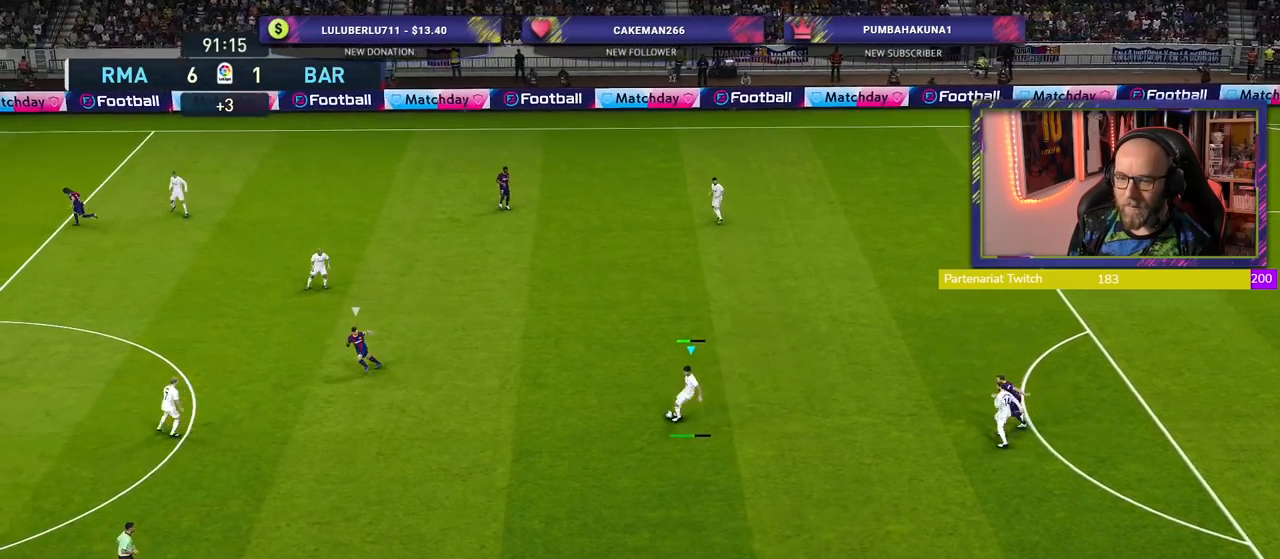
{"buttons": [], "left_stick": "center", "right_stick": "center", "events": []}
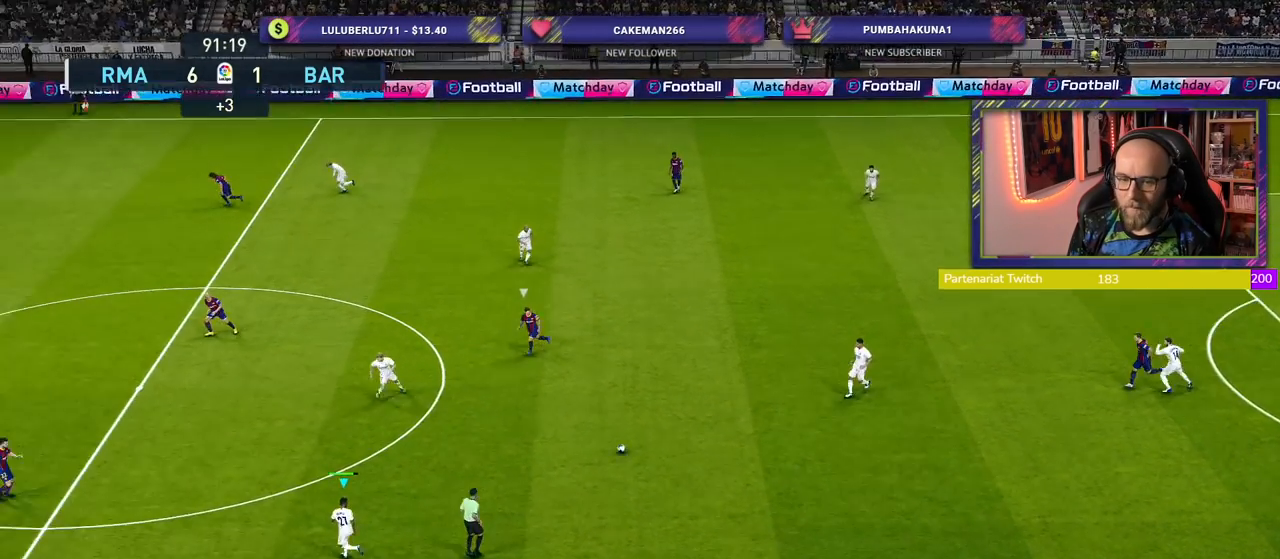
{"buttons": ["CROSS"], "left_stick": "up", "right_stick": "center", "events": [[40, "left_stick", "up-left"], [160, "left_stick", "left"], [400, "left_stick", "up"], [480, "CROSS", "down"]]}
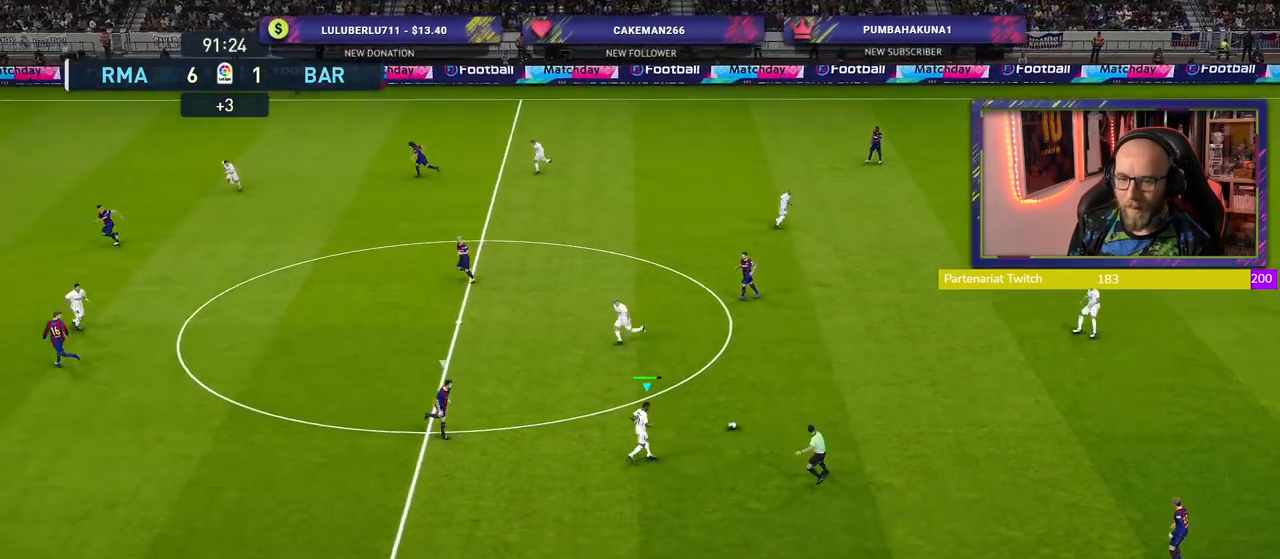
{"buttons": [], "left_stick": "center", "right_stick": "center", "events": [[60, "CROSS", "up"], [300, "left_stick", "center"]]}
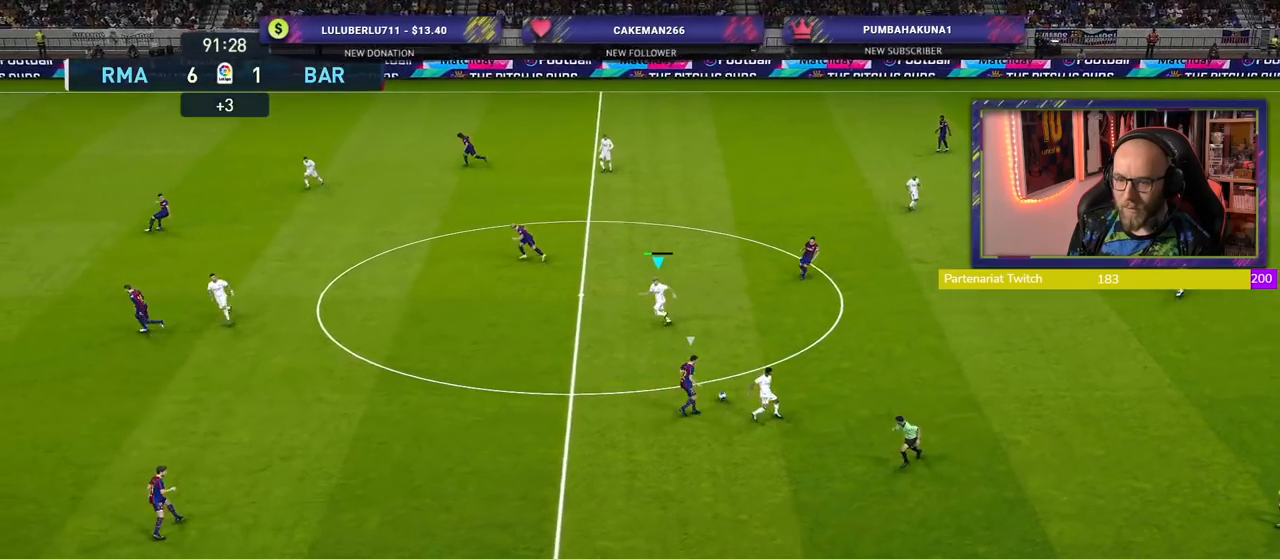
{"buttons": ["CROSS"], "left_stick": "left", "right_stick": "center", "events": [[100, "left_stick", "down-left"], [400, "left_stick", "left"], [420, "CROSS", "down"]]}
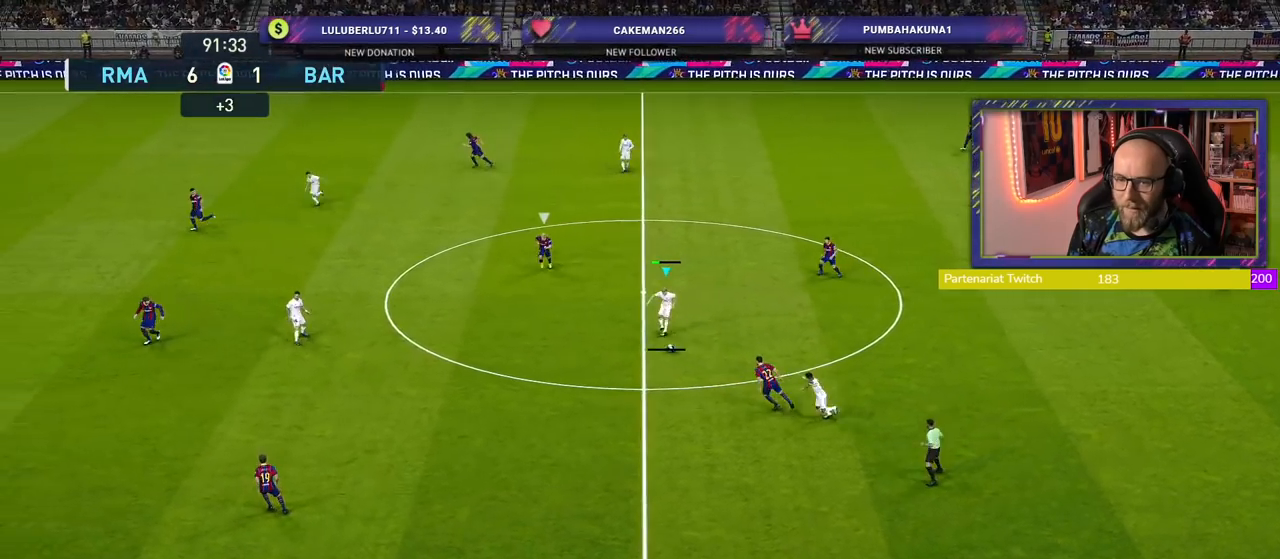
{"buttons": [], "left_stick": "center", "right_stick": "center", "events": [[80, "CROSS", "up"], [300, "left_stick", "center"]]}
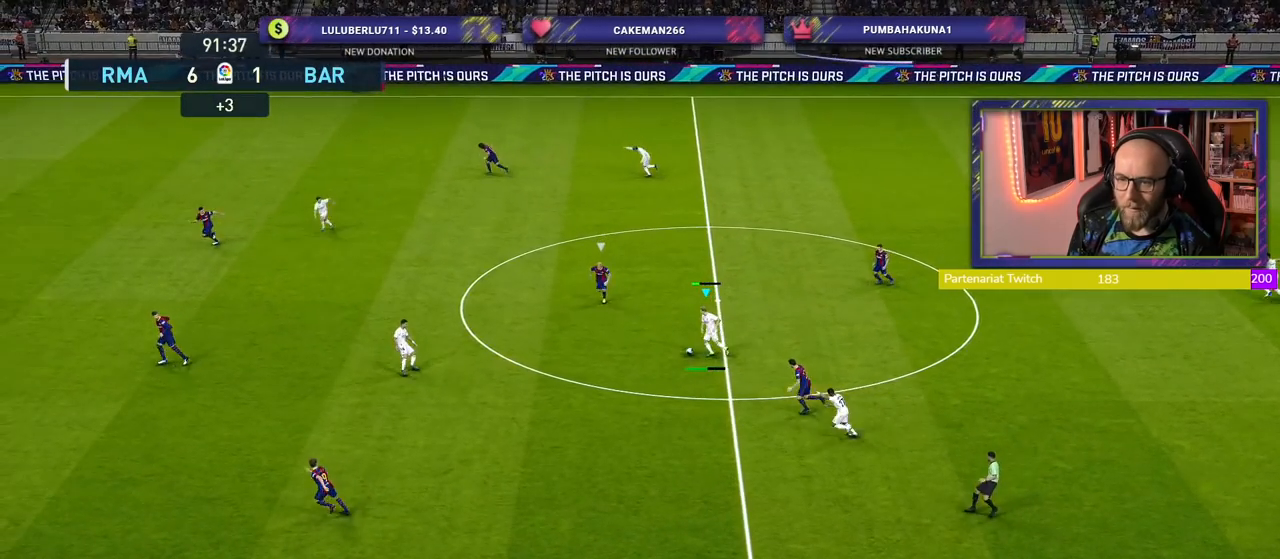
{"buttons": [], "left_stick": "up-left", "right_stick": "center", "events": [[400, "left_stick", "up-left"]]}
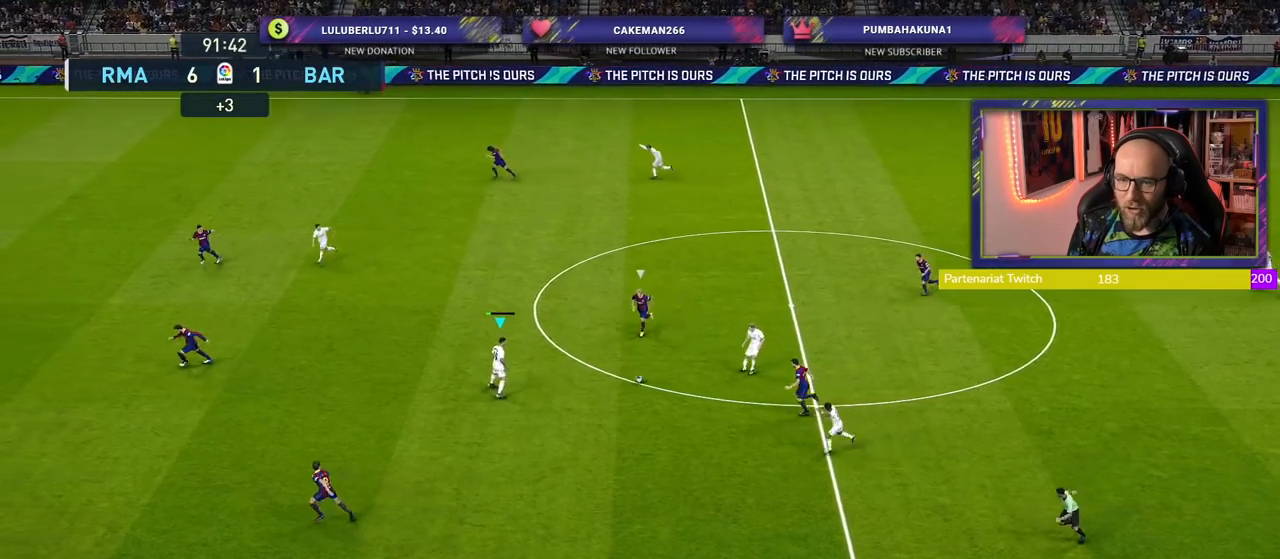
{"buttons": ["CROSS"], "left_stick": "up-left", "right_stick": "center", "events": [[140, "left_stick", "left"], [300, "left_stick", "up-left"], [480, "CROSS", "down"]]}
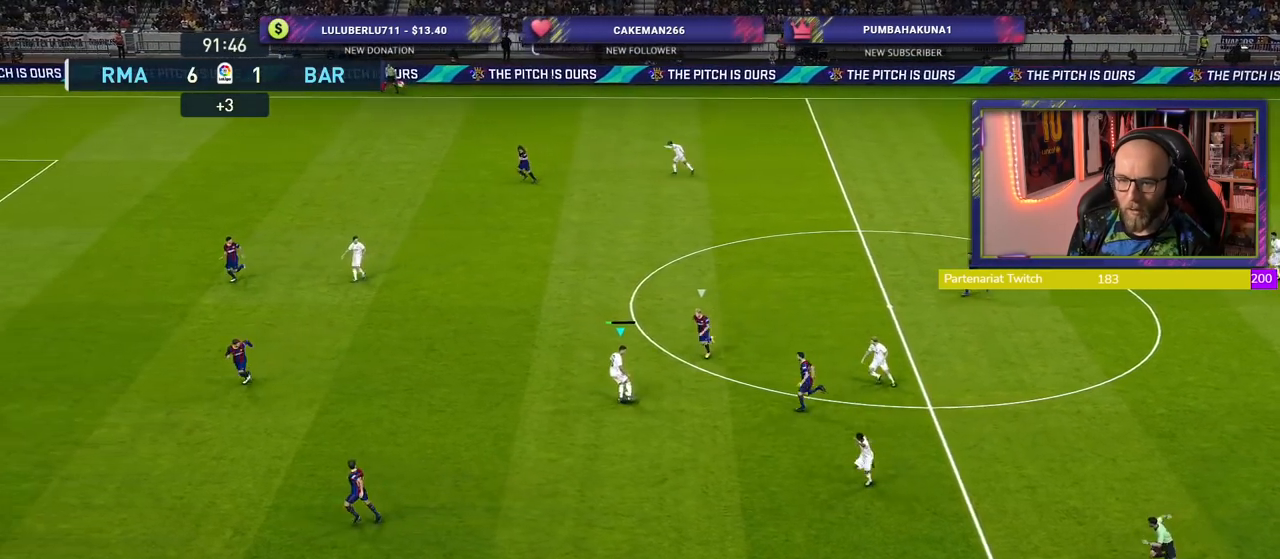
{"buttons": [], "left_stick": "center", "right_stick": "center", "events": [[140, "CROSS", "up"], [300, "left_stick", "center"]]}
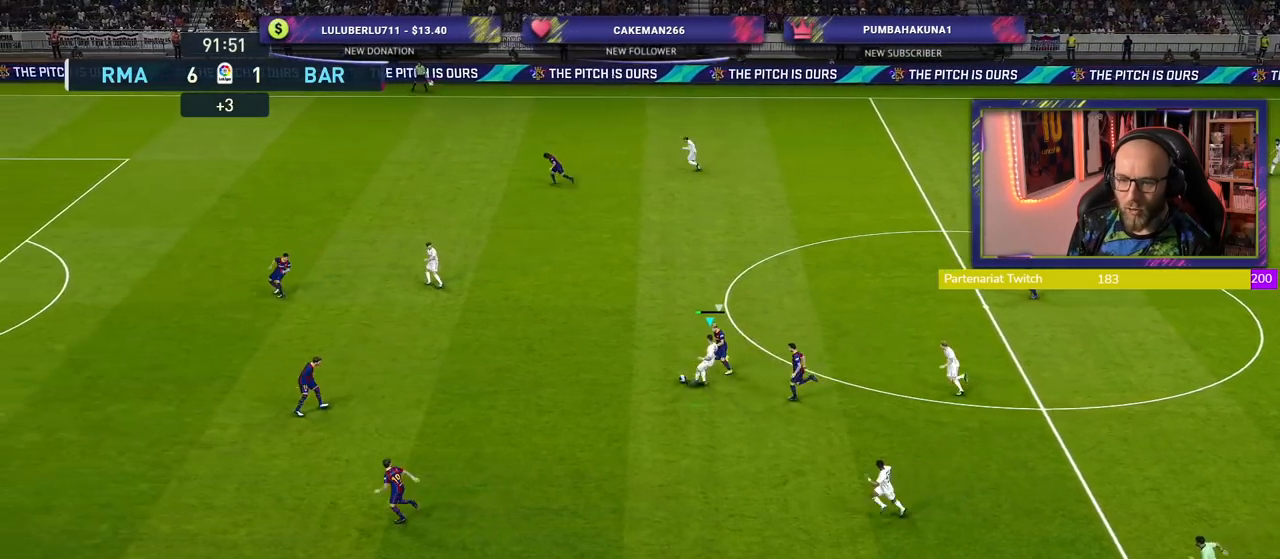
{"buttons": [], "left_stick": "center", "right_stick": "center", "events": []}
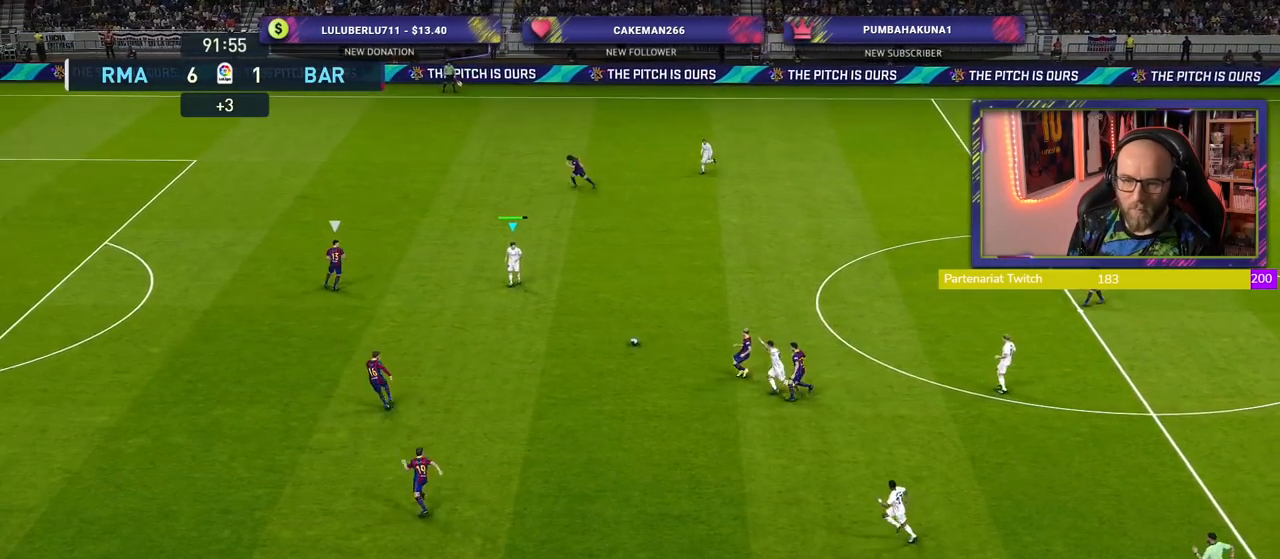
{"buttons": [], "left_stick": "up", "right_stick": "center", "events": [[360, "left_stick", "up"]]}
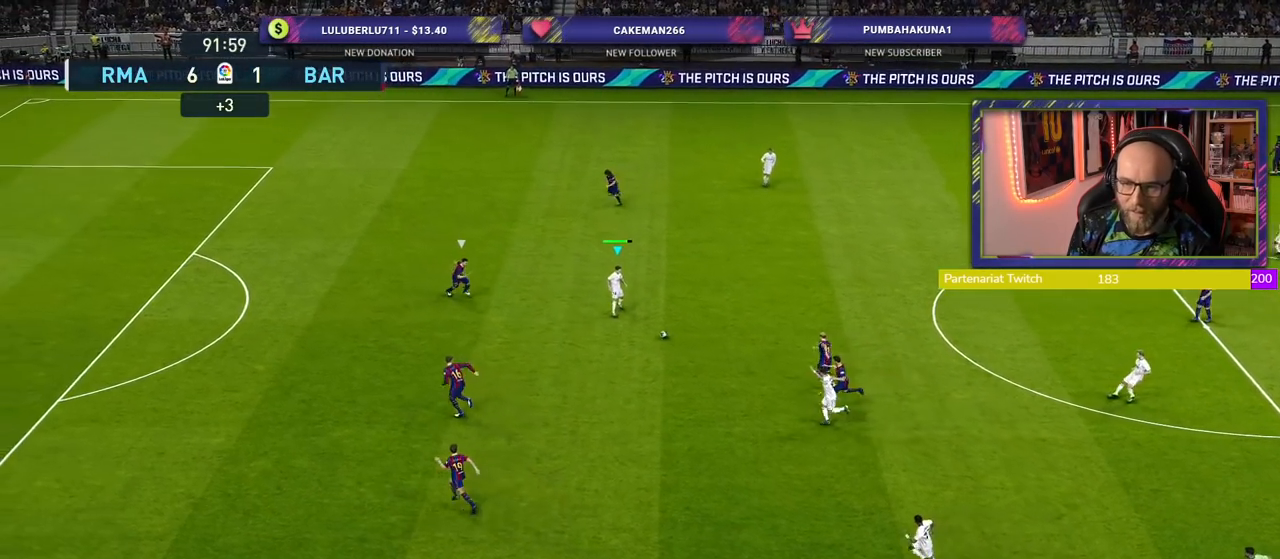
{"buttons": ["CROSS"], "left_stick": "up", "right_stick": "center", "events": [[360, "L1", "down"], [400, "CROSS", "down"], [500, "L1", "up"]]}
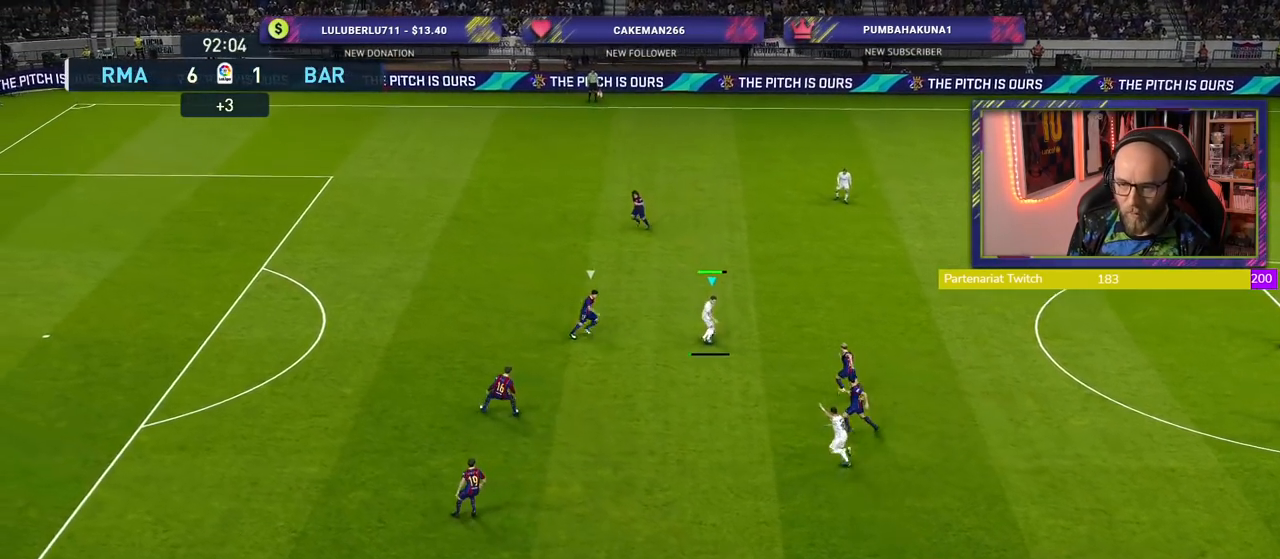
{"buttons": [], "left_stick": "center", "right_stick": "center", "events": [[40, "CROSS", "up"], [180, "left_stick", "center"]]}
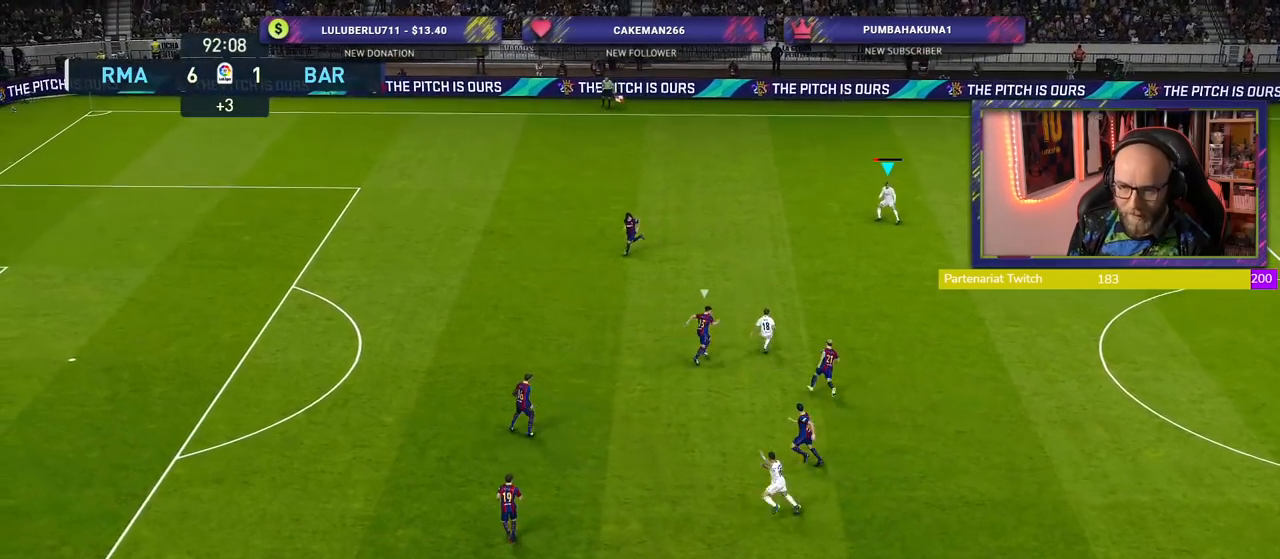
{"buttons": [], "left_stick": "left", "right_stick": "center", "events": [[20, "left_stick", "left"]]}
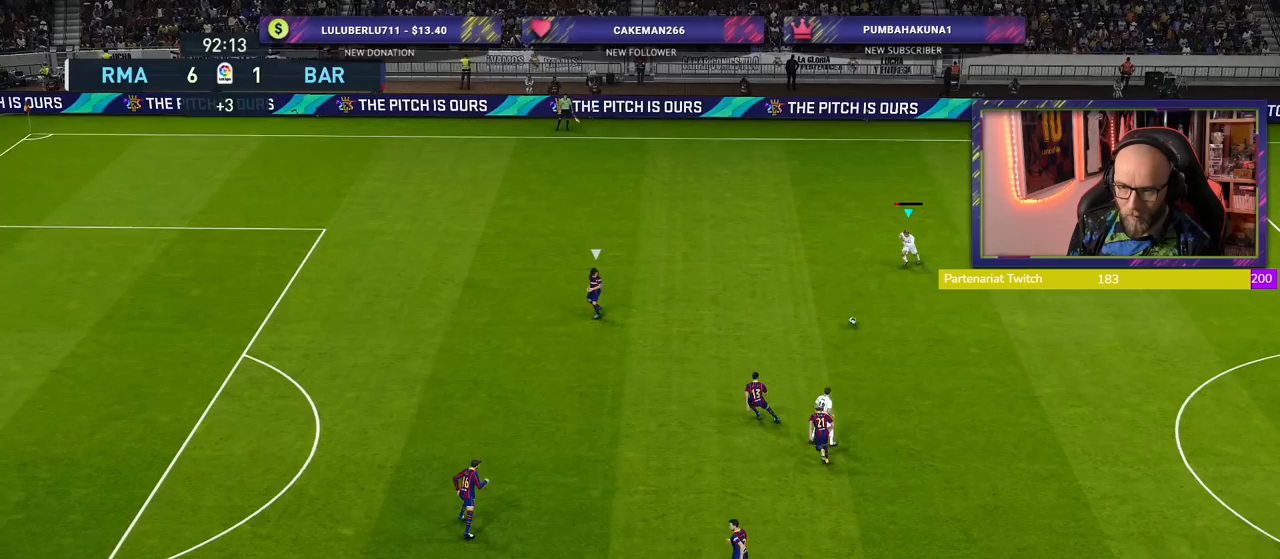
{"buttons": [], "left_stick": "left", "right_stick": "center", "events": []}
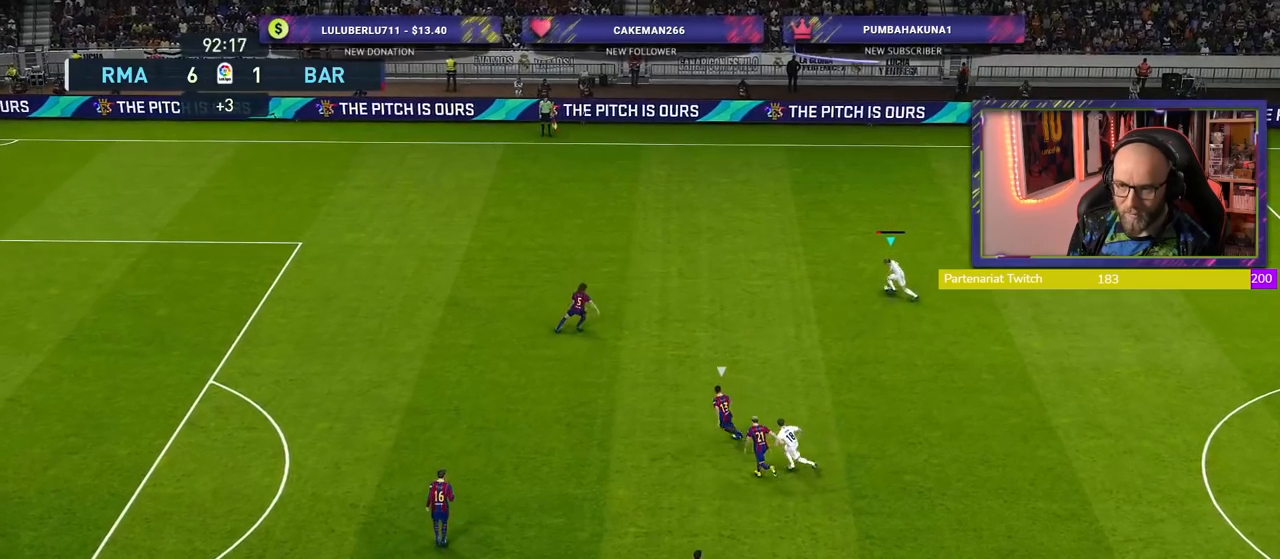
{"buttons": [], "left_stick": "down", "right_stick": "center", "events": [[120, "left_stick", "down-left"], [260, "left_stick", "down"]]}
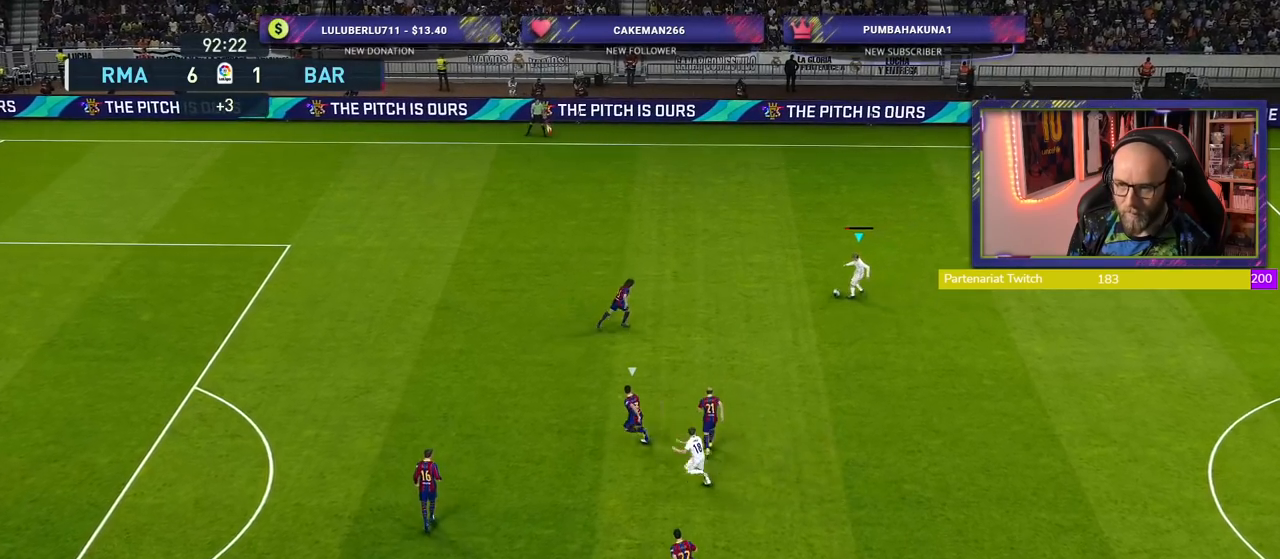
{"buttons": [], "left_stick": "down-left", "right_stick": "center", "events": [[240, "CROSS", "down"], [280, "left_stick", "down-left"], [400, "CROSS", "up"]]}
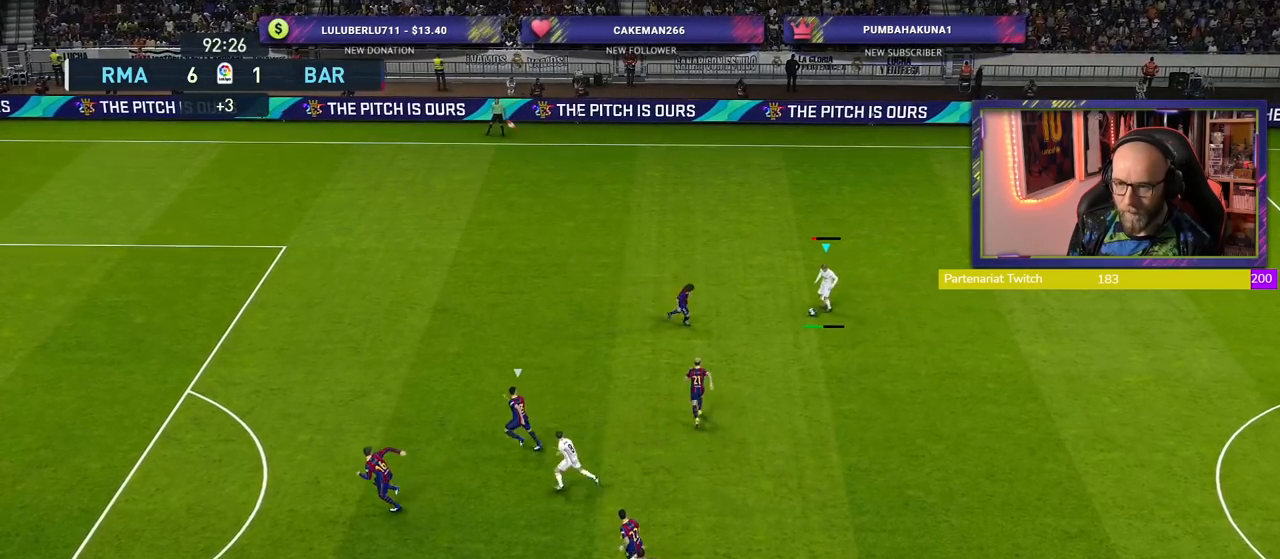
{"buttons": [], "left_stick": "center", "right_stick": "center", "events": [[120, "left_stick", "center"]]}